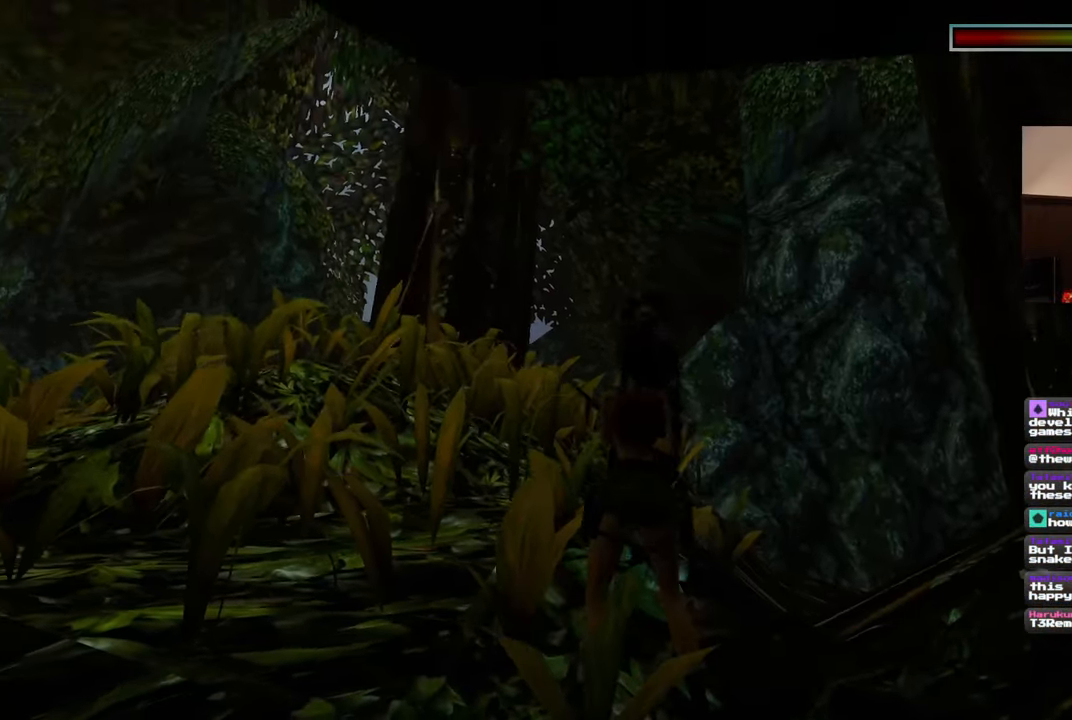
Gameplay with a controller (PlayStation layout); each line is a JSON object with the inputs held at the frame after it (dt_ms = milliseconds from this image to that frame). "events" lists button and stick changes between this image and that frame as [ms after this image, input, new state], when the widget could be followed in between. Not read: DPAD_RIGHT L2 R2.
{"dt_ms": 500, "buttons": [], "left_stick": "up", "right_stick": "center", "events": [[100, "left_stick", "up-right"], [283, "left_stick", "center"], [433, "left_stick", "up"]]}
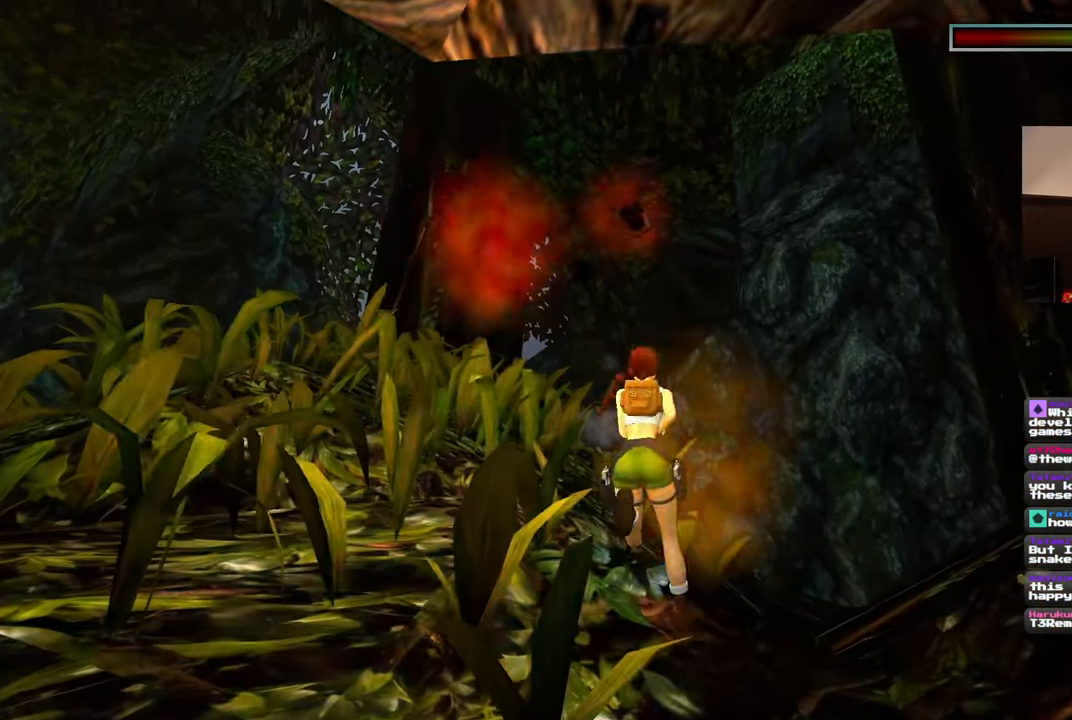
{"dt_ms": 500, "buttons": [], "left_stick": "center", "right_stick": "center", "events": [[183, "left_stick", "center"]]}
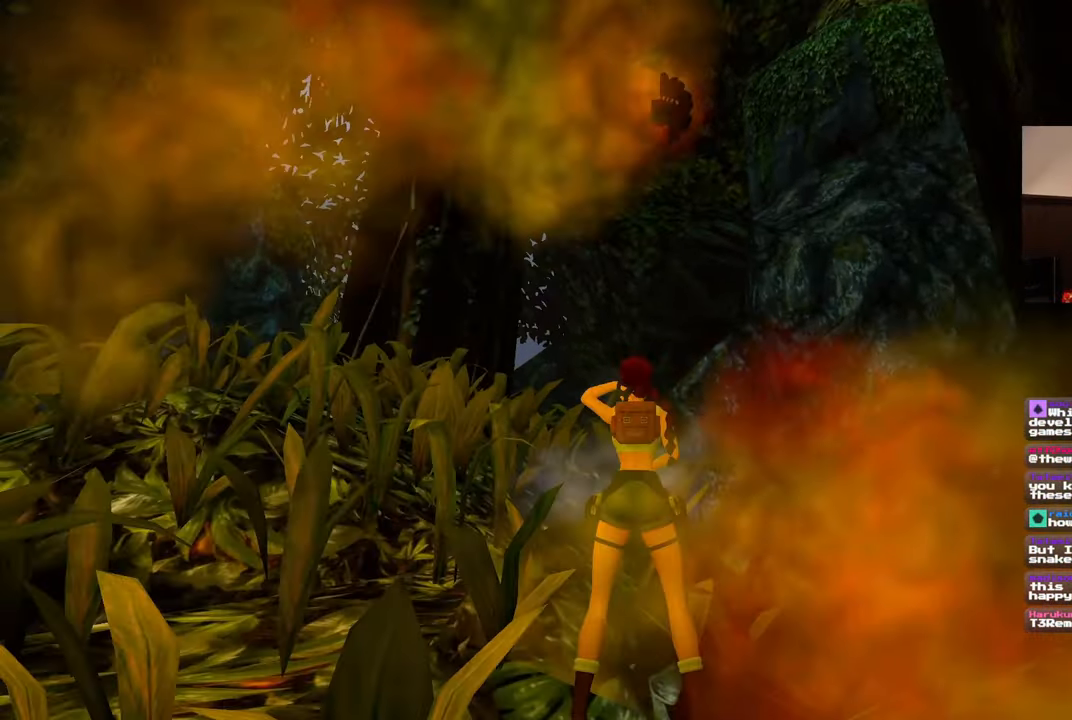
{"dt_ms": 500, "buttons": [], "left_stick": "up", "right_stick": "left", "events": [[133, "right_stick", "left"], [217, "left_stick", "up"]]}
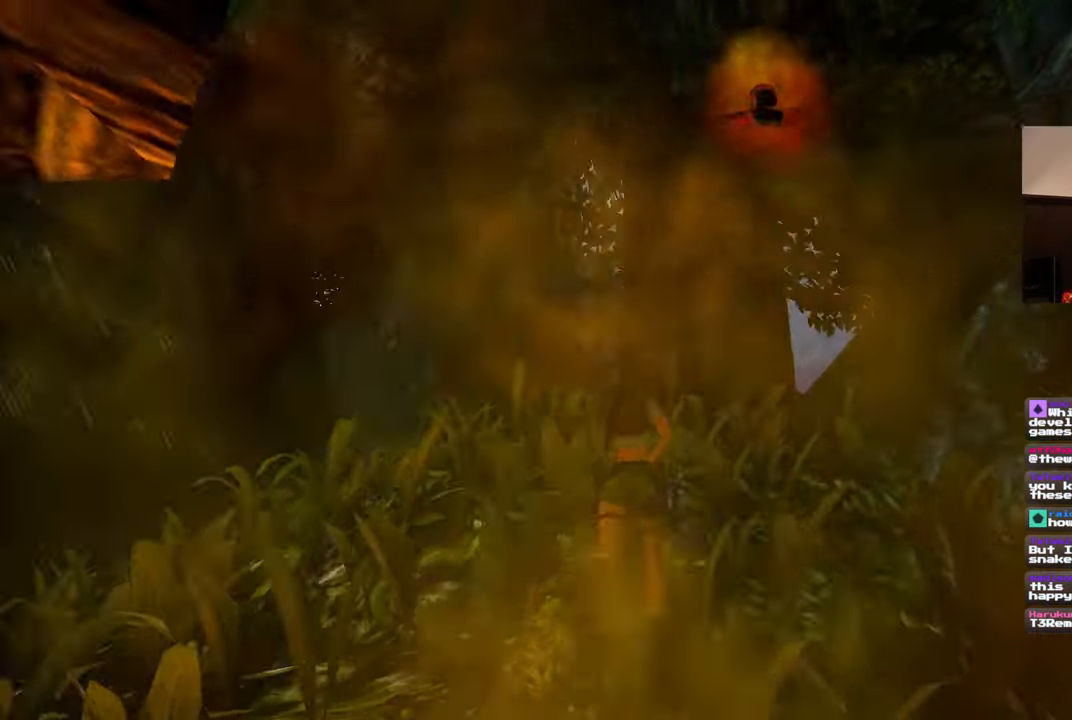
{"dt_ms": 500, "buttons": [], "left_stick": "up", "right_stick": "down", "events": [[100, "right_stick", "down-left"], [233, "right_stick", "down"]]}
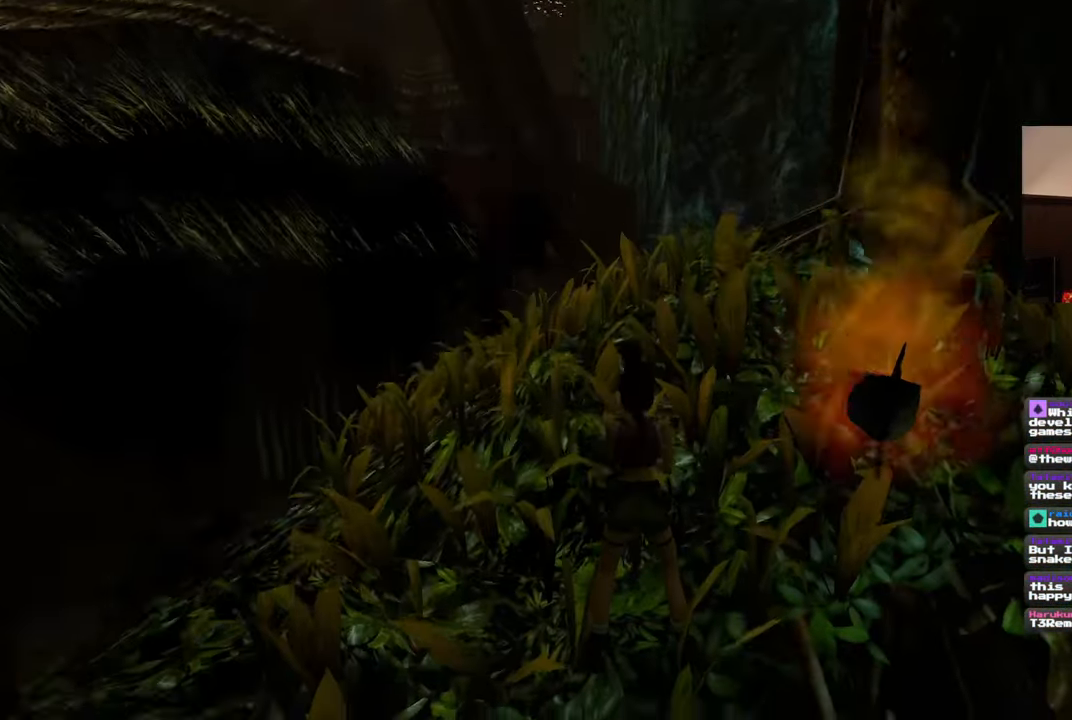
{"dt_ms": 500, "buttons": [], "left_stick": "up-left", "right_stick": "up-left", "events": [[33, "right_stick", "center"], [183, "left_stick", "up-left"], [283, "right_stick", "left"], [467, "right_stick", "up-left"]]}
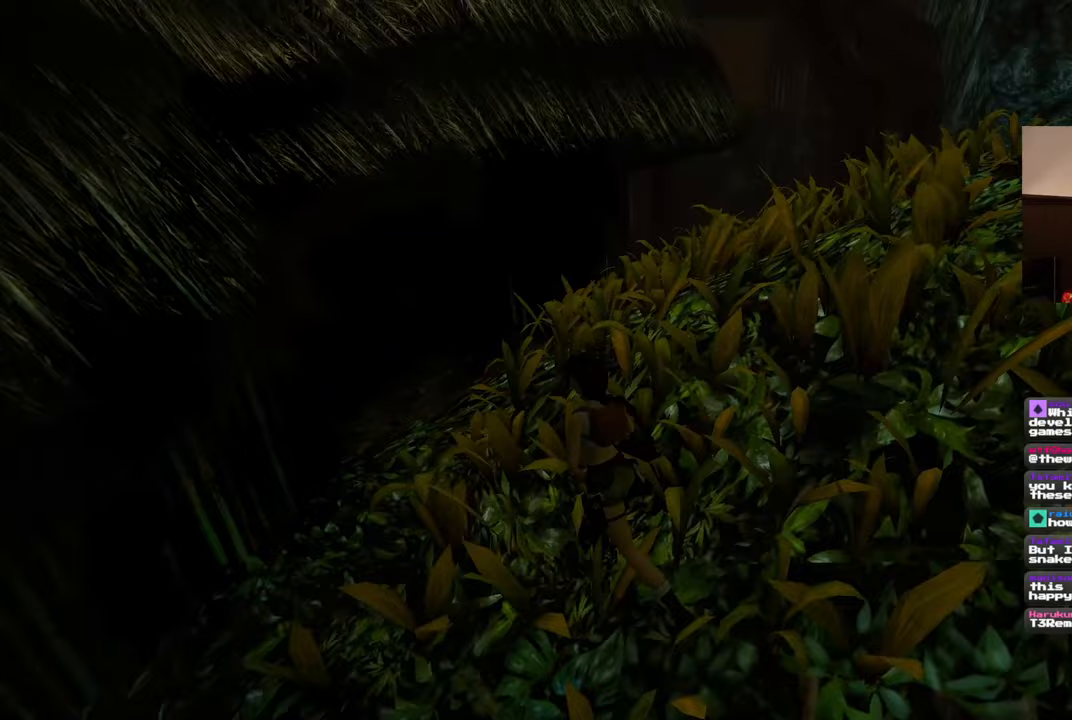
{"dt_ms": 500, "buttons": [], "left_stick": "up", "right_stick": "down-right", "events": [[83, "left_stick", "up"], [133, "right_stick", "center"], [383, "right_stick", "down-right"]]}
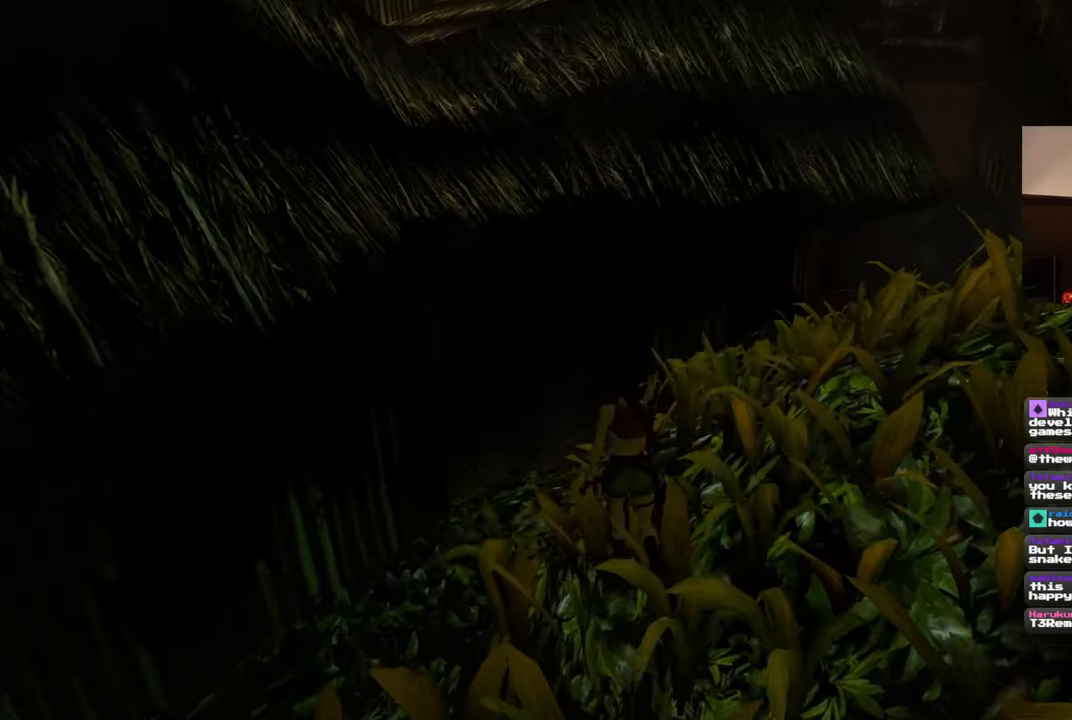
{"dt_ms": 500, "buttons": ["SQUARE"], "left_stick": "up-right", "right_stick": "center", "events": [[100, "left_stick", "up-right"], [267, "right_stick", "center"], [350, "SQUARE", "down"]]}
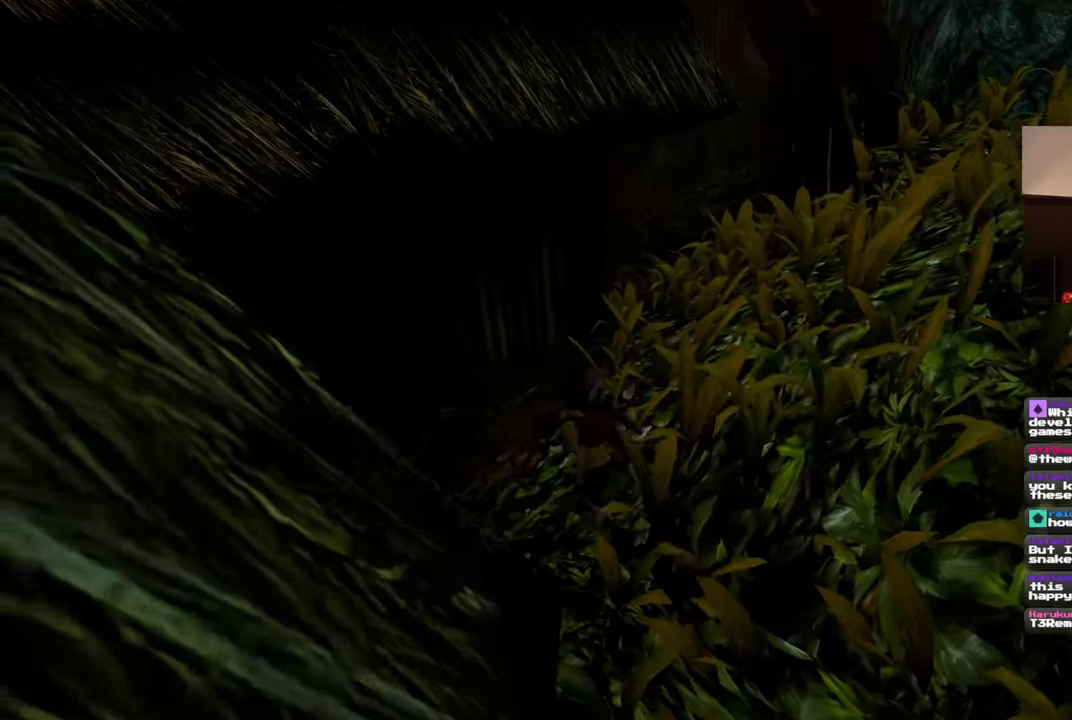
{"dt_ms": 500, "buttons": [], "left_stick": "right", "right_stick": "center", "events": [[167, "SQUARE", "up"], [417, "left_stick", "right"]]}
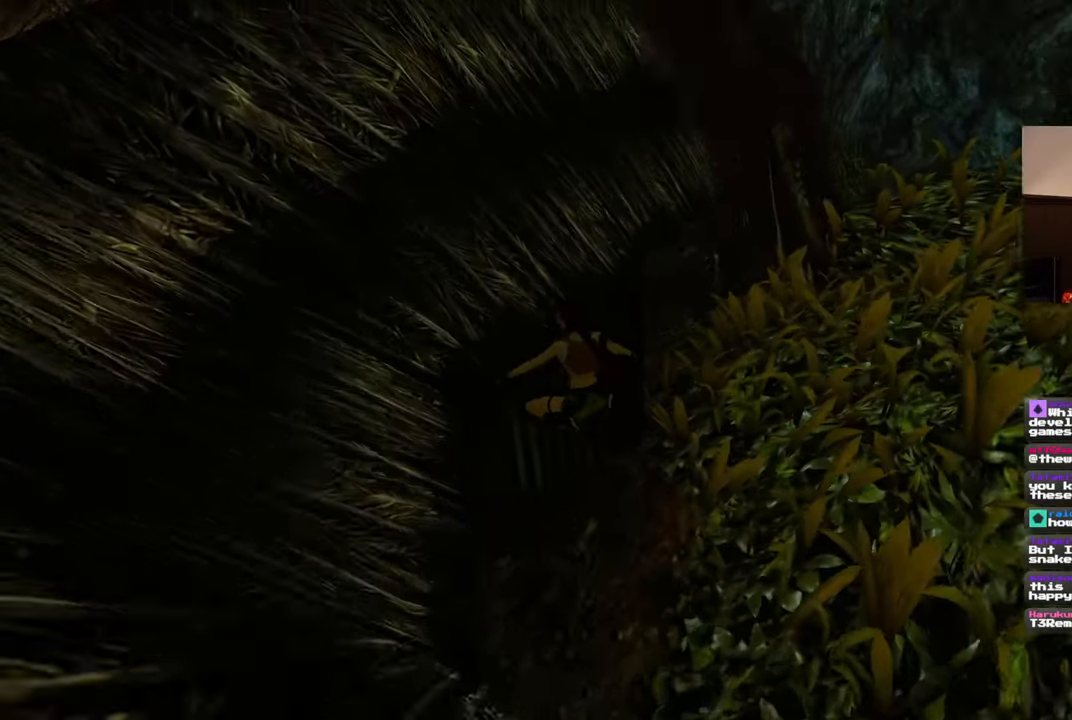
{"dt_ms": 1000, "buttons": [], "left_stick": "up-right", "right_stick": "up-right", "events": [[167, "right_stick", "up-left"], [500, "right_stick", "center"], [733, "right_stick", "right"], [850, "right_stick", "up-right"], [867, "left_stick", "up-right"]]}
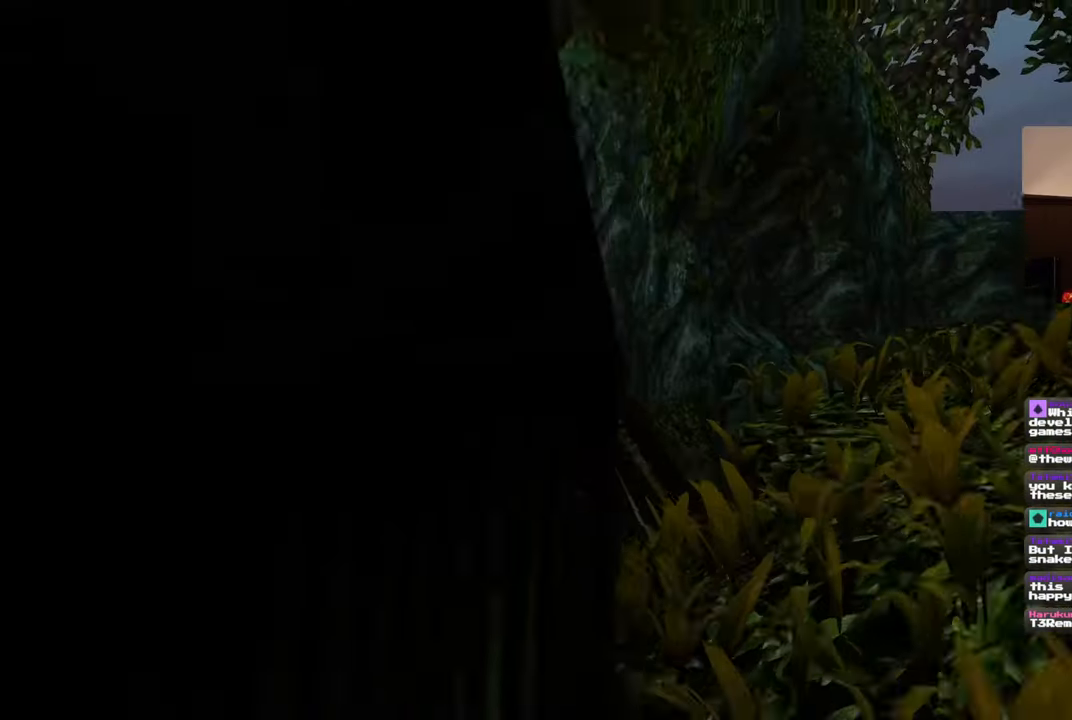
{"dt_ms": 500, "buttons": [], "left_stick": "up", "right_stick": "center", "events": [[33, "left_stick", "up"], [100, "right_stick", "center"], [283, "right_stick", "up-right"], [433, "right_stick", "center"]]}
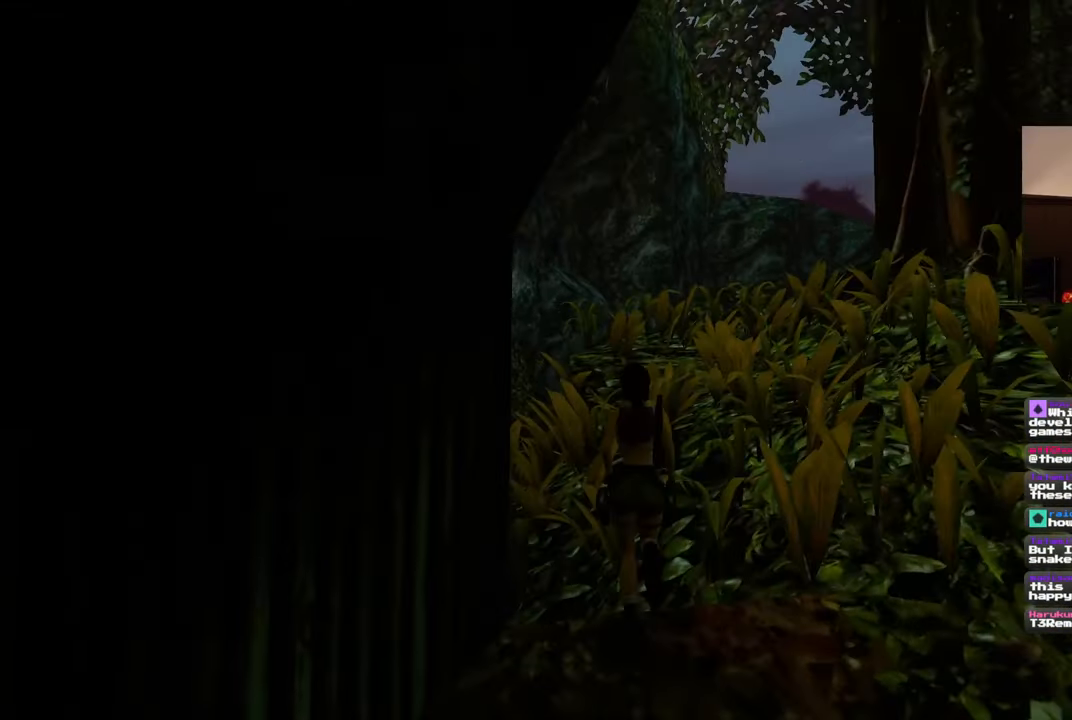
{"dt_ms": 500, "buttons": [], "left_stick": "up-right", "right_stick": "down-left", "events": [[83, "right_stick", "left"], [283, "right_stick", "down-left"], [350, "left_stick", "up-right"]]}
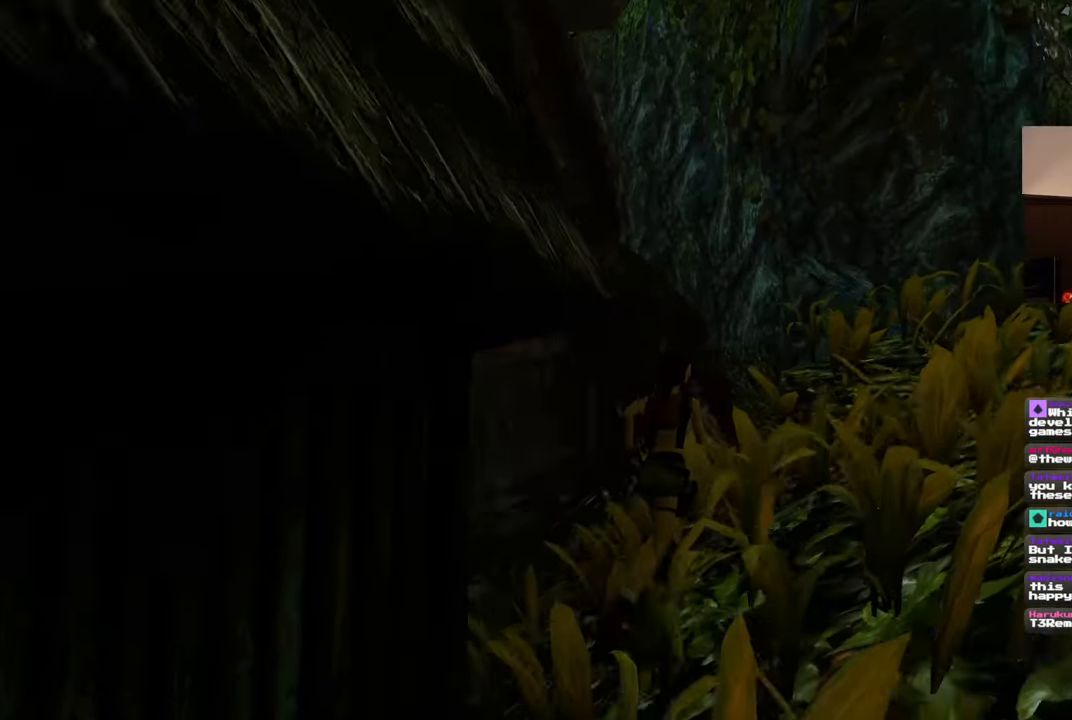
{"dt_ms": 500, "buttons": [], "left_stick": "right", "right_stick": "left", "events": [[100, "right_stick", "down"], [333, "left_stick", "right"], [350, "right_stick", "left"]]}
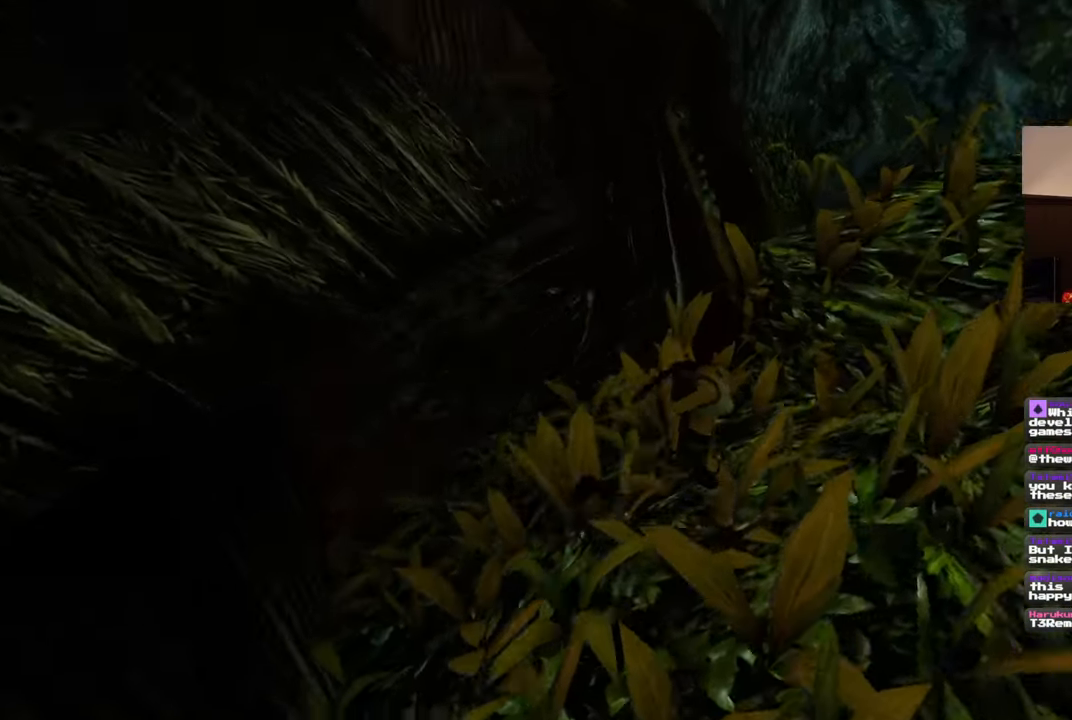
{"dt_ms": 1000, "buttons": [], "left_stick": "up-right", "right_stick": "up-left", "events": [[217, "right_stick", "up-left"], [400, "right_stick", "center"], [500, "right_stick", "left"], [683, "left_stick", "up-right"], [933, "right_stick", "up-left"]]}
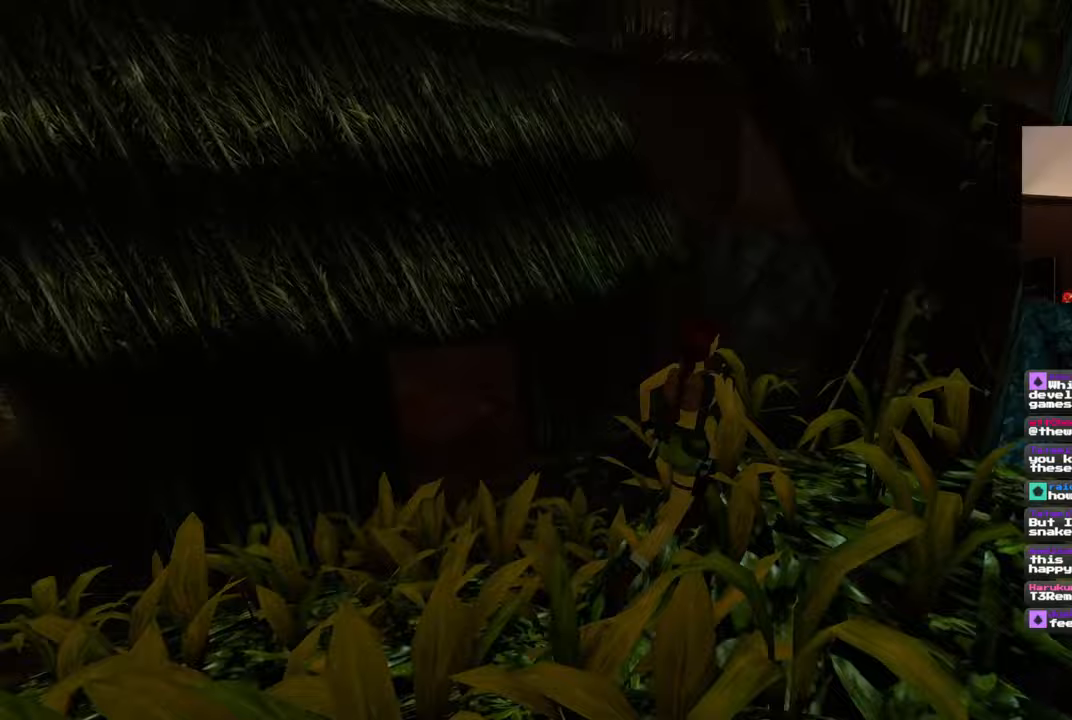
{"dt_ms": 500, "buttons": [], "left_stick": "up", "right_stick": "up-left", "events": [[67, "left_stick", "up"], [67, "right_stick", "center"], [317, "right_stick", "up-left"]]}
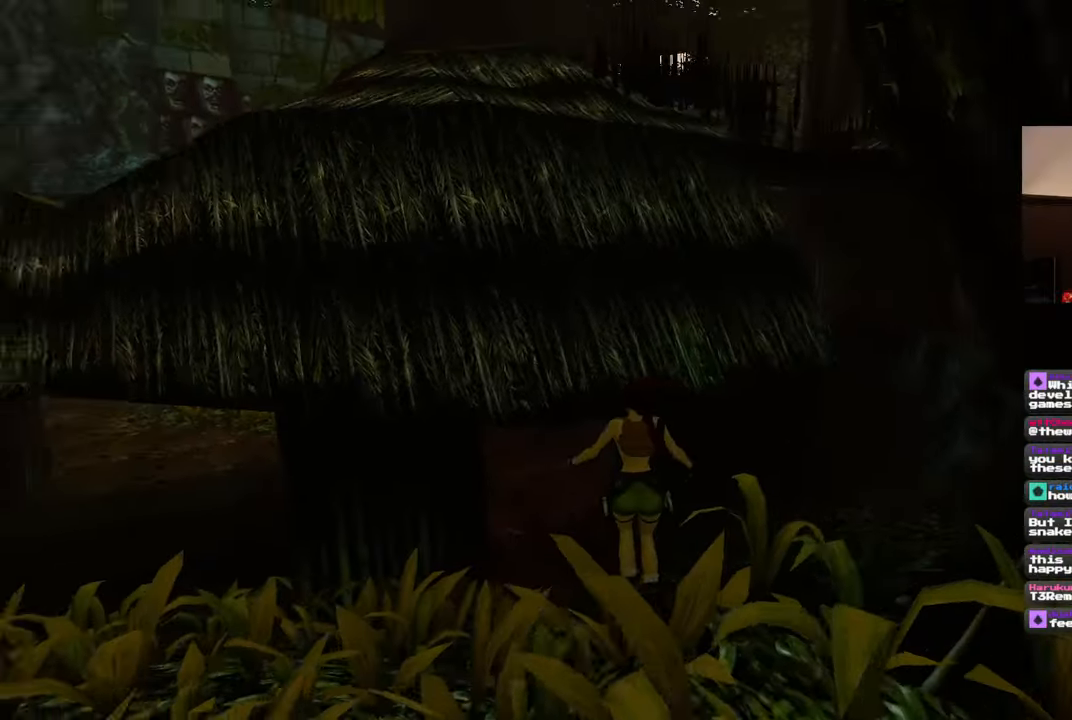
{"dt_ms": 500, "buttons": [], "left_stick": "up", "right_stick": "down", "events": [[133, "right_stick", "up"], [267, "right_stick", "center"], [450, "right_stick", "down"]]}
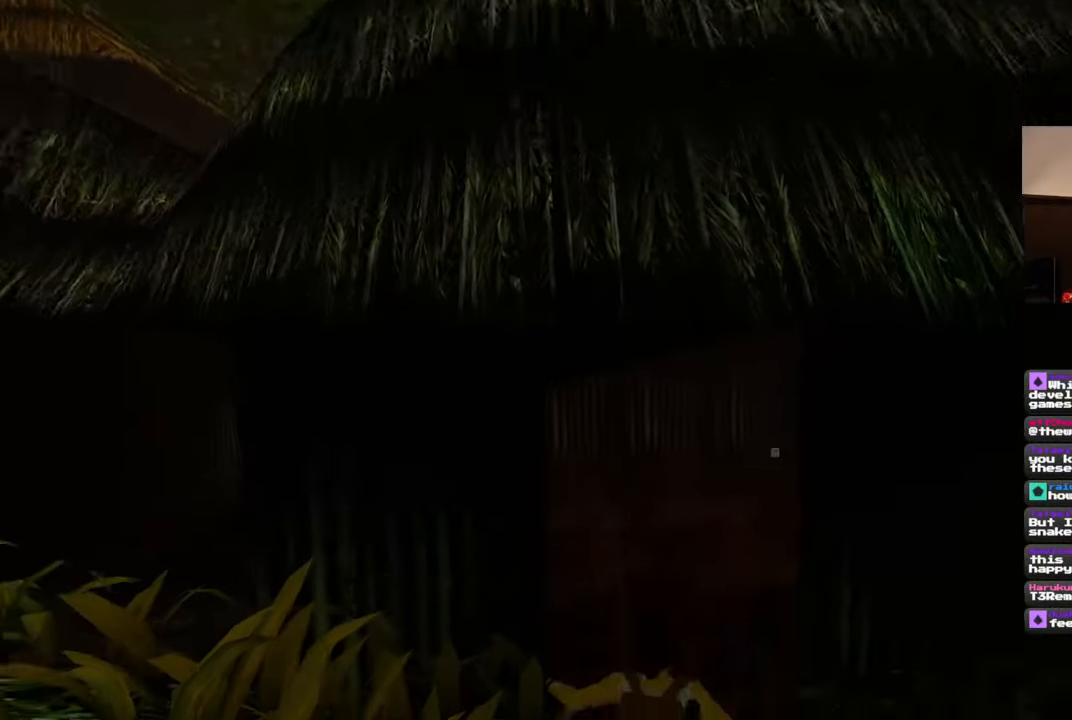
{"dt_ms": 500, "buttons": [], "left_stick": "up", "right_stick": "up", "events": [[67, "right_stick", "center"], [467, "right_stick", "up"]]}
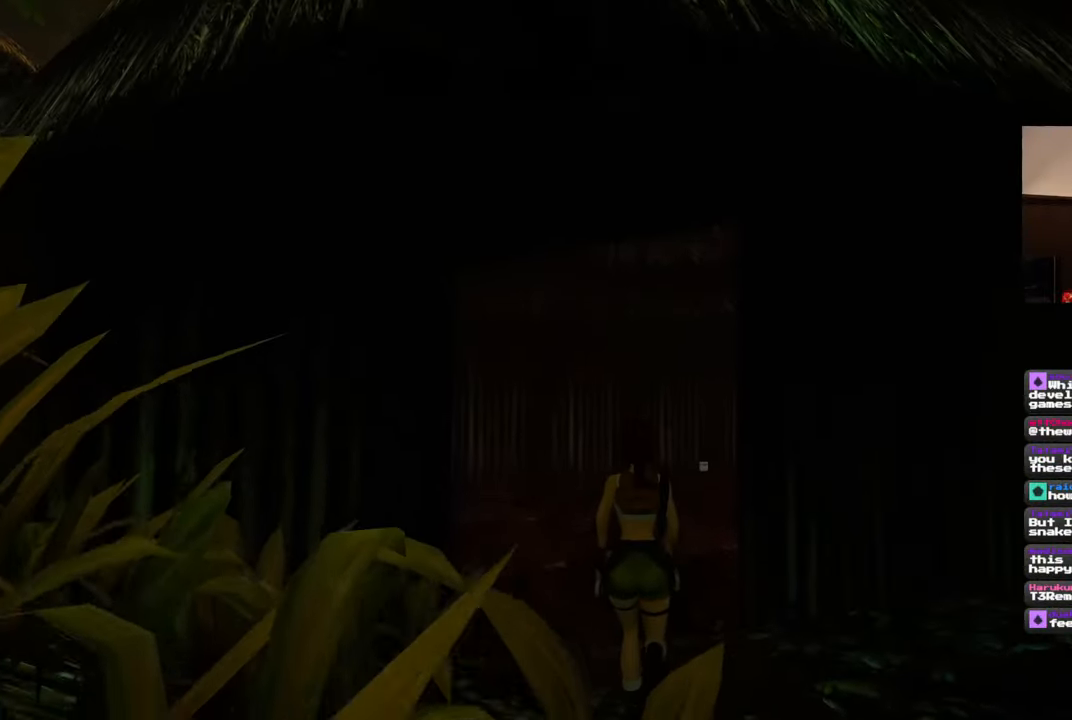
{"dt_ms": 500, "buttons": [], "left_stick": "up", "right_stick": "down", "events": [[50, "right_stick", "center"], [367, "right_stick", "down"]]}
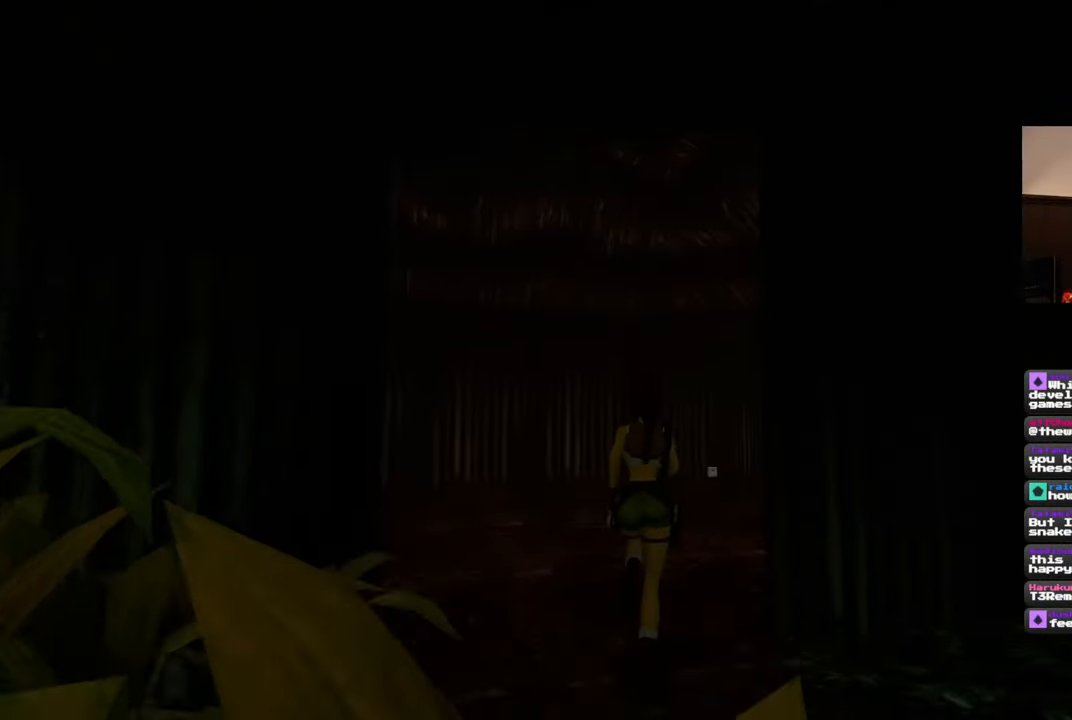
{"dt_ms": 500, "buttons": [], "left_stick": "up", "right_stick": "center", "events": [[50, "right_stick", "center"]]}
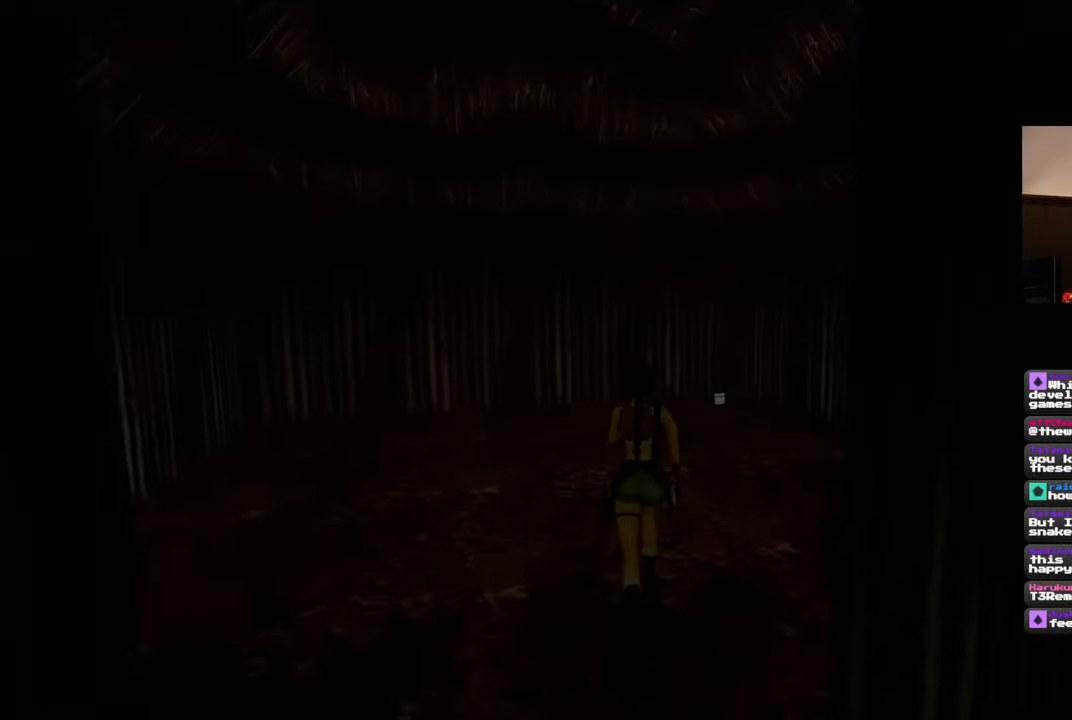
{"dt_ms": 500, "buttons": [], "left_stick": "up", "right_stick": "center", "events": [[33, "right_stick", "right"], [150, "right_stick", "center"]]}
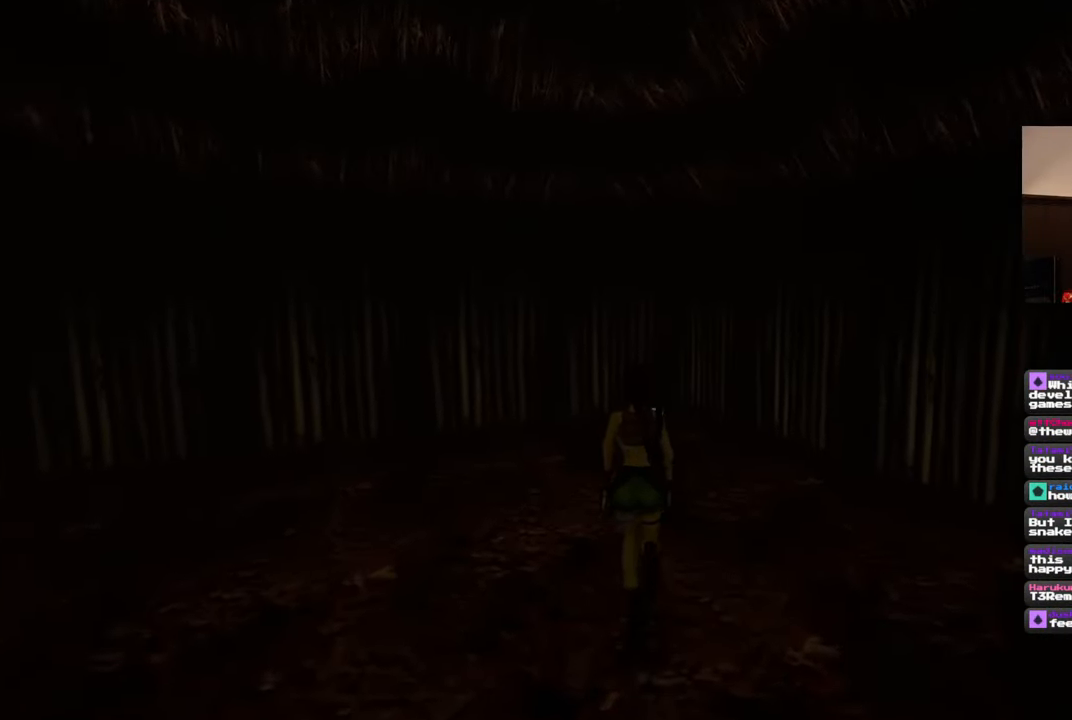
{"dt_ms": 500, "buttons": [], "left_stick": "up", "right_stick": "center", "events": []}
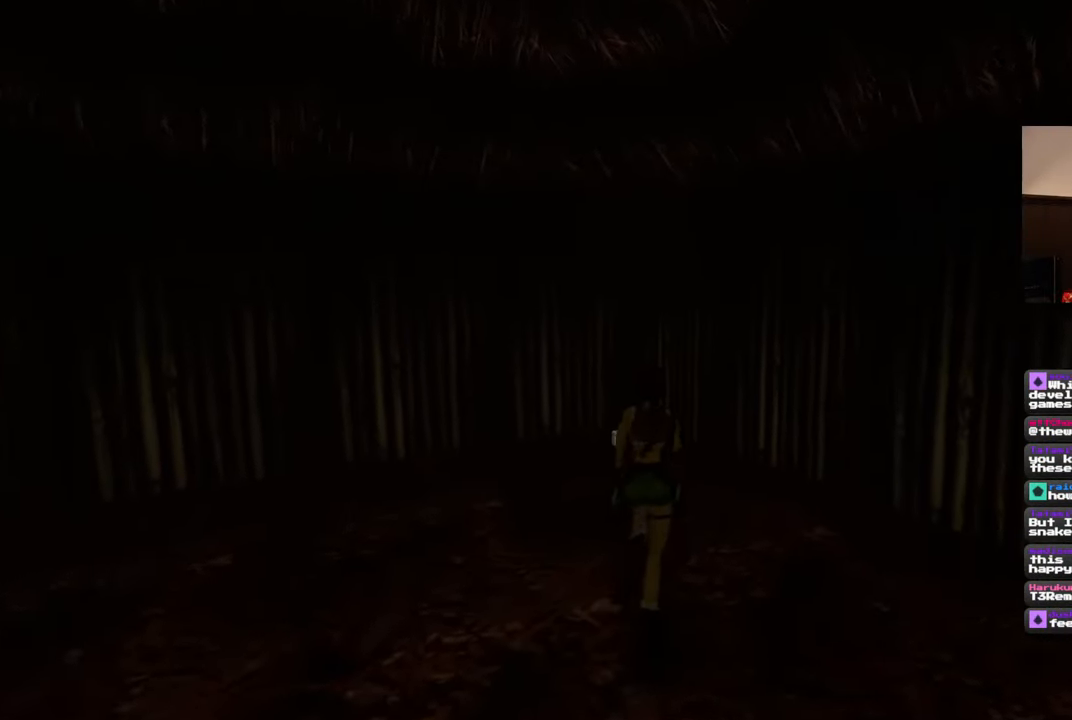
{"dt_ms": 500, "buttons": [], "left_stick": "up", "right_stick": "center", "events": []}
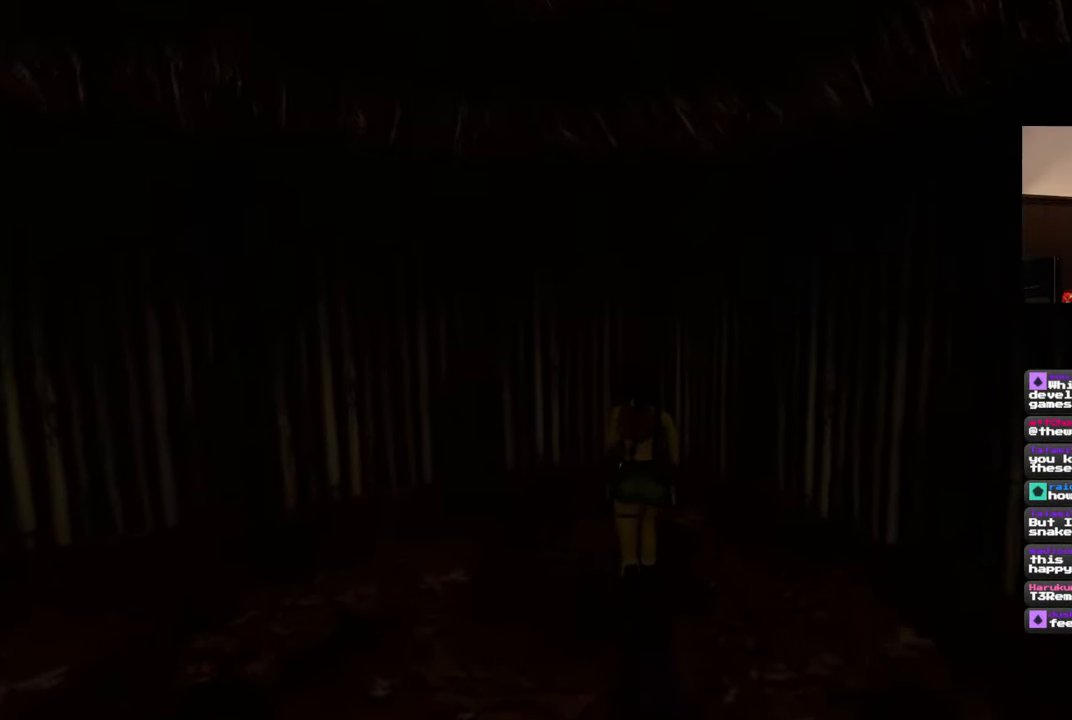
{"dt_ms": 500, "buttons": [], "left_stick": "center", "right_stick": "center", "events": [[283, "CIRCLE", "down"], [350, "left_stick", "center"], [417, "CIRCLE", "up"]]}
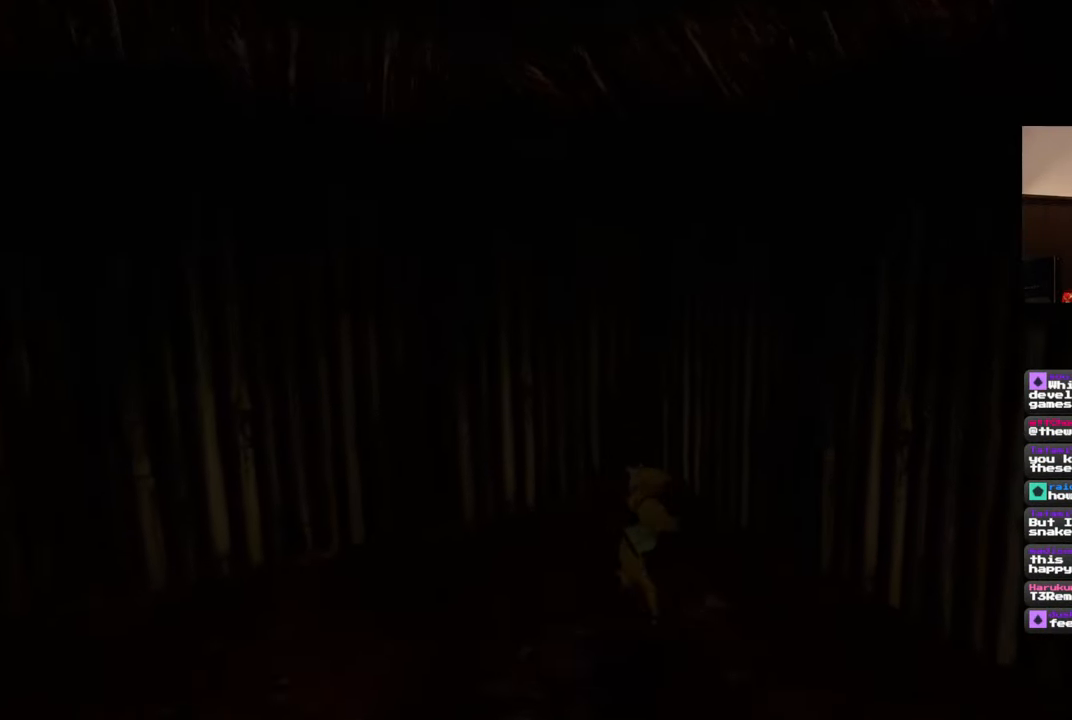
{"dt_ms": 500, "buttons": ["CROSS"], "left_stick": "center", "right_stick": "center", "events": [[250, "CROSS", "down"]]}
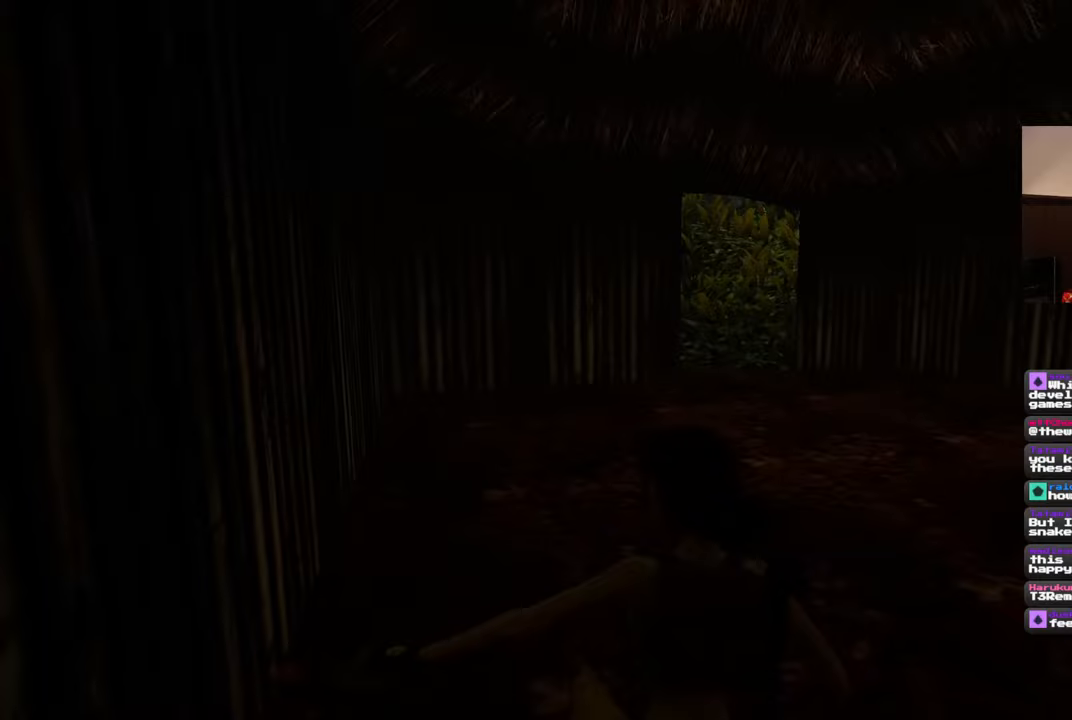
{"dt_ms": 500, "buttons": ["CROSS"], "left_stick": "center", "right_stick": "center", "events": []}
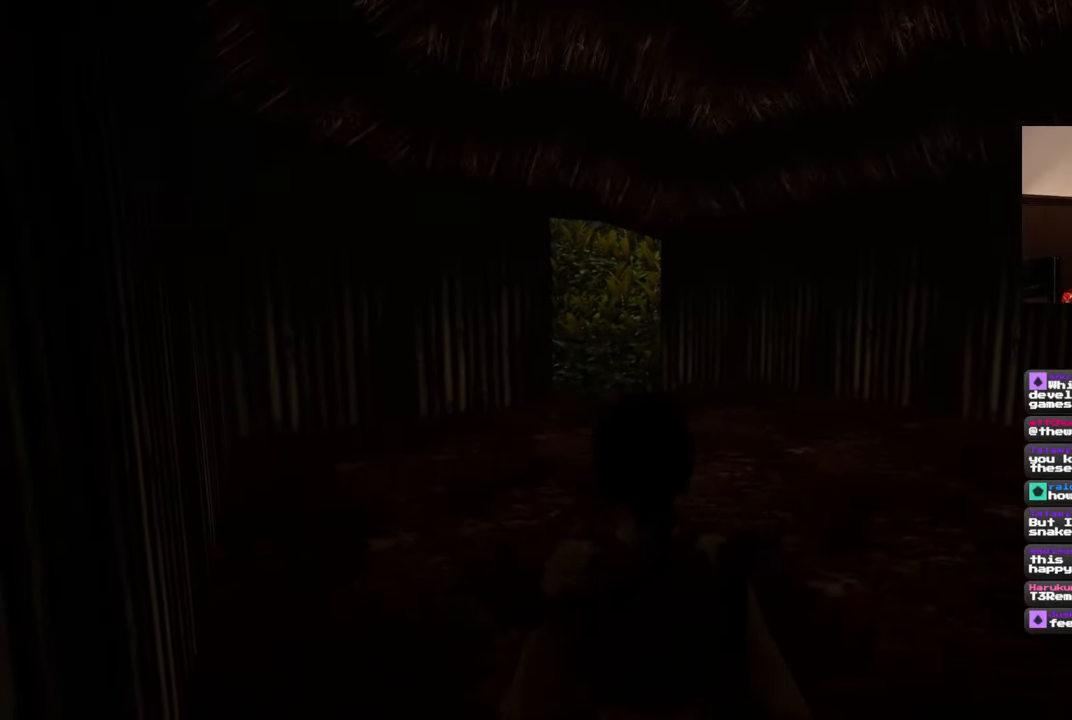
{"dt_ms": 500, "buttons": [], "left_stick": "center", "right_stick": "center", "events": [[233, "CROSS", "up"]]}
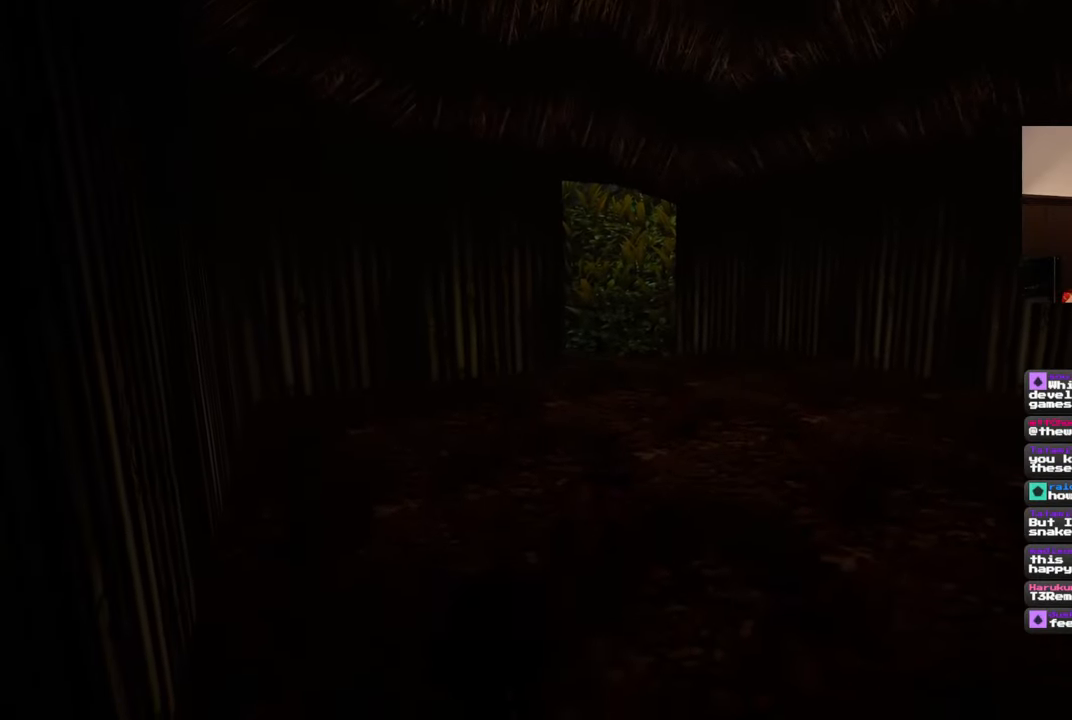
{"dt_ms": 500, "buttons": [], "left_stick": "center", "right_stick": "center", "events": []}
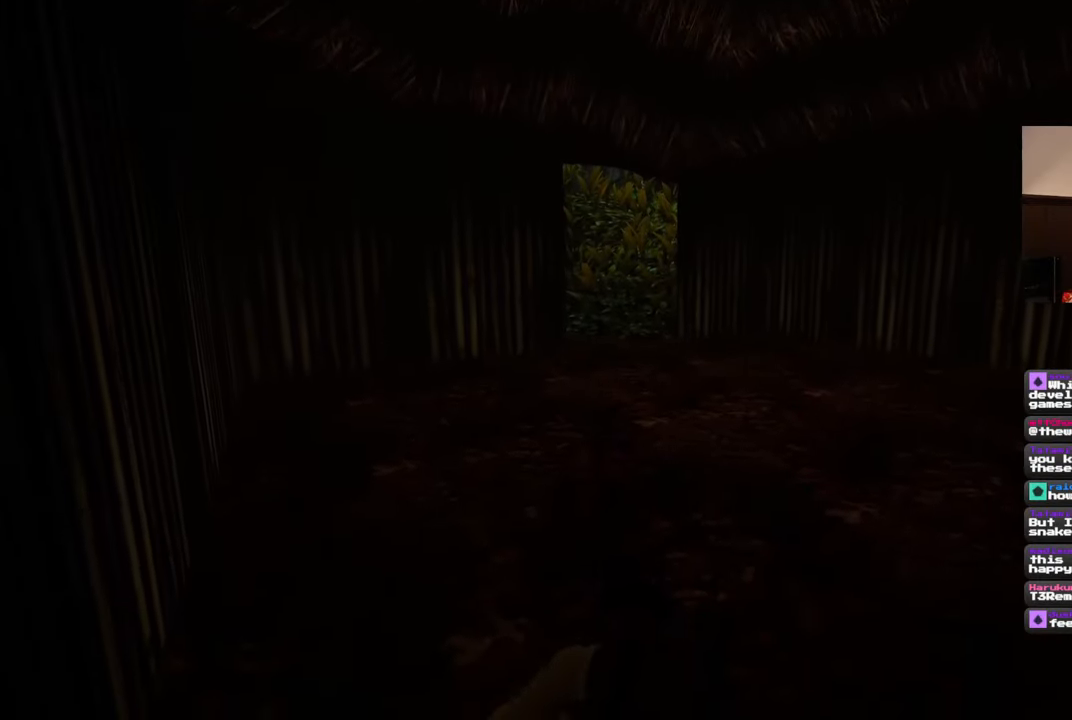
{"dt_ms": 500, "buttons": [], "left_stick": "center", "right_stick": "center", "events": []}
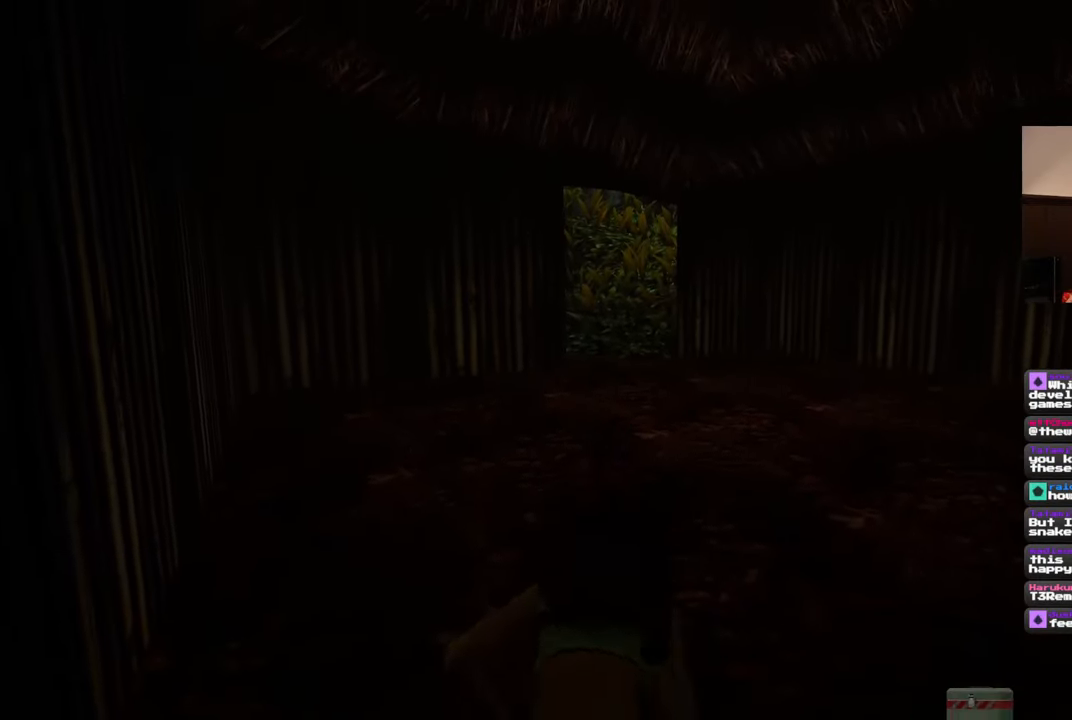
{"dt_ms": 500, "buttons": [], "left_stick": "up", "right_stick": "center", "events": [[367, "left_stick", "up"]]}
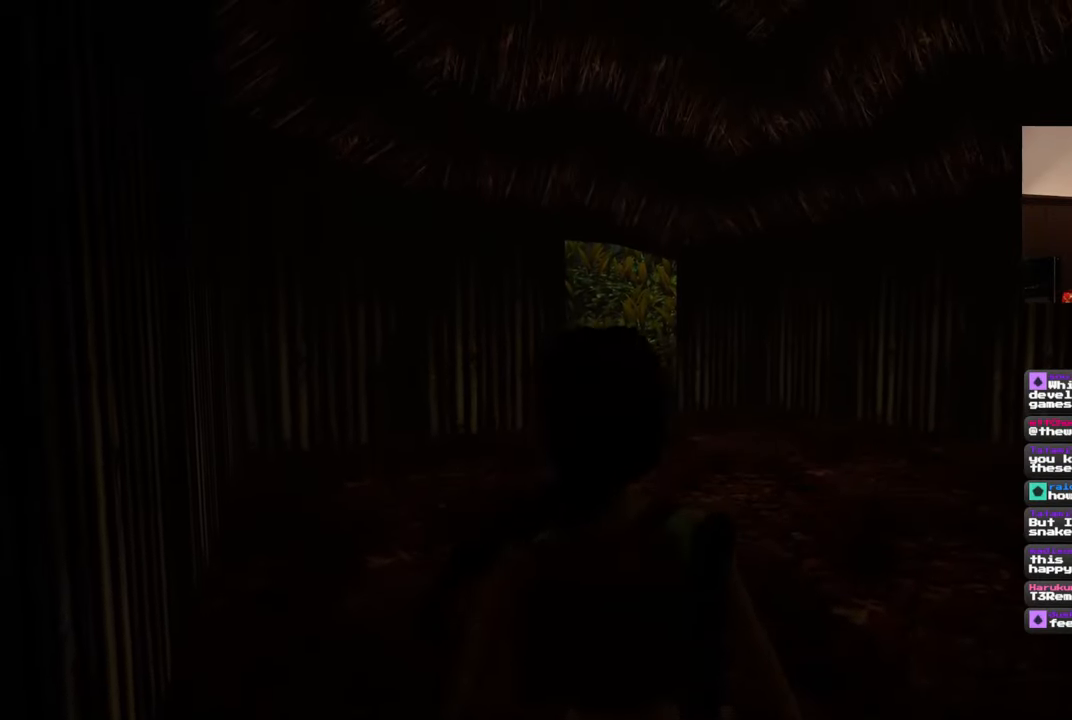
{"dt_ms": 500, "buttons": [], "left_stick": "up", "right_stick": "center", "events": []}
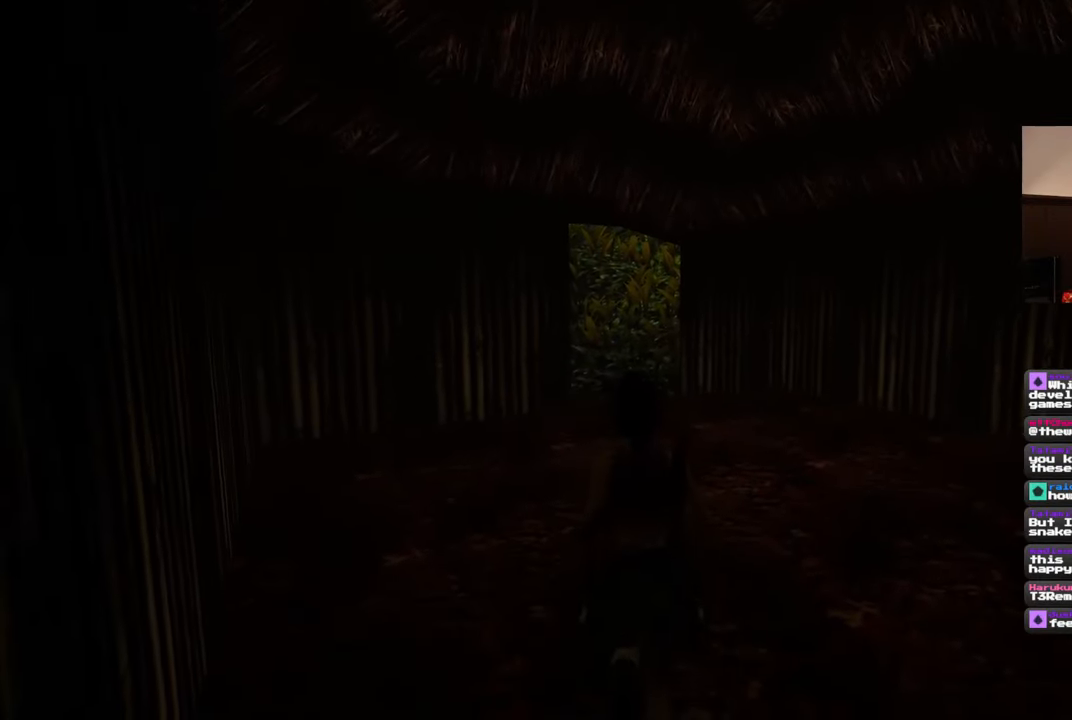
{"dt_ms": 500, "buttons": [], "left_stick": "up", "right_stick": "center", "events": []}